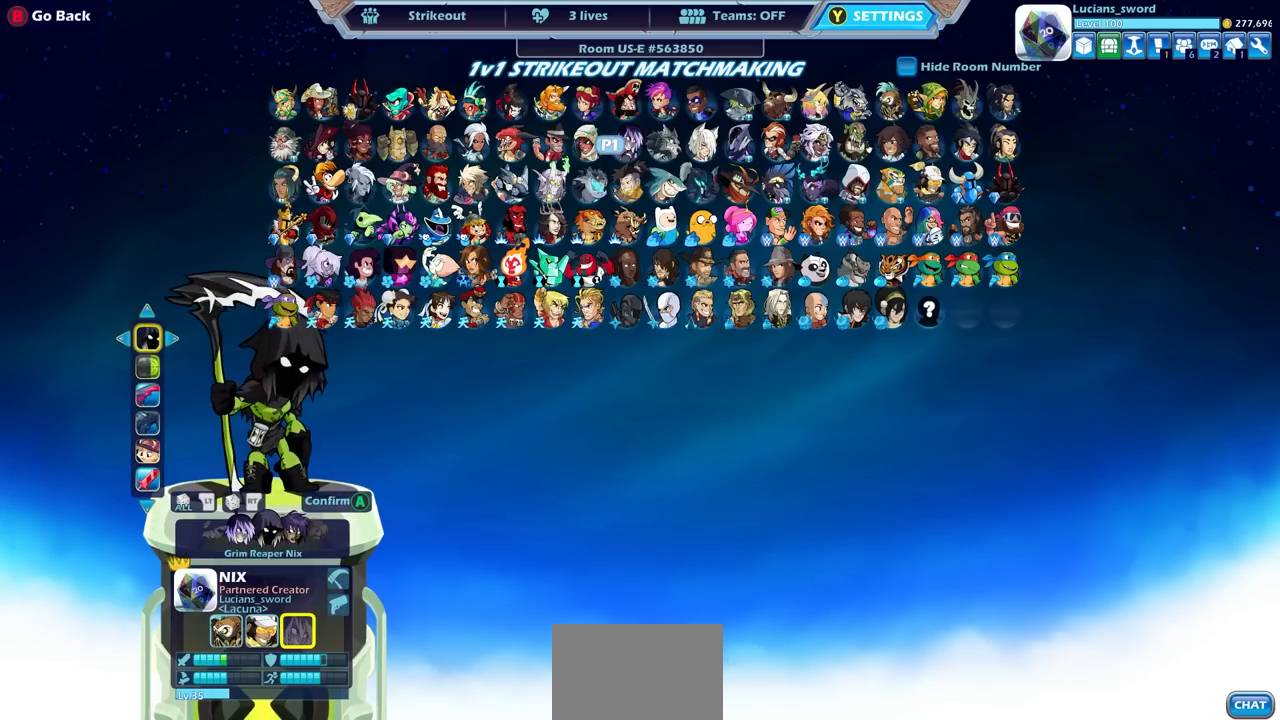
Gameplay with a controller (PlayStation layout); each line is a JSON object with the inputs held at the frame after it (dt_ms = milliseconds from this image to that frame). "events" lists button and stick changes between this image and that frame as [ms after this image, input, new state], when the widget could be followed in between.
{"dt_ms": 500, "buttons": ["DPAD_LEFT"], "left_stick": "center", "right_stick": "center", "events": [[367, "DPAD_DOWN", "down"], [417, "DPAD_DOWN", "up"], [500, "DPAD_LEFT", "down"]]}
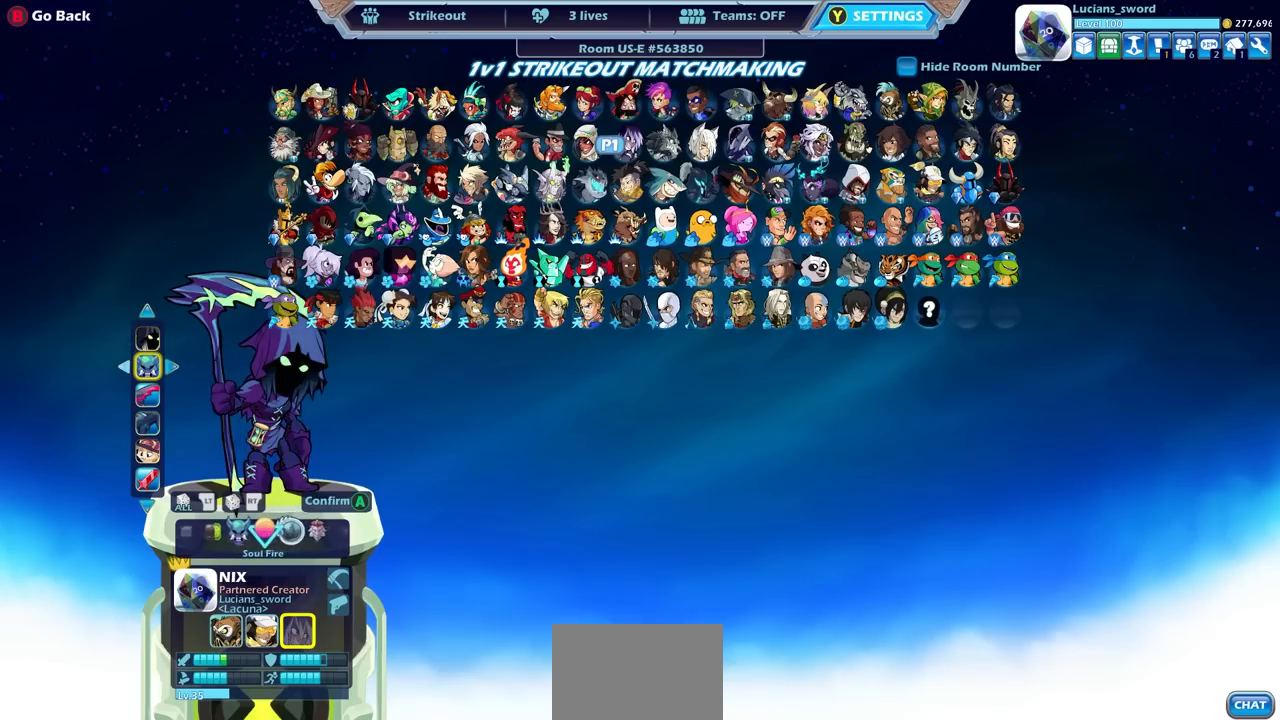
{"dt_ms": 500, "buttons": ["DPAD_LEFT"], "left_stick": "center", "right_stick": "center", "events": [[83, "DPAD_LEFT", "up"], [167, "DPAD_LEFT", "down"], [267, "DPAD_LEFT", "up"], [333, "DPAD_LEFT", "down"], [417, "DPAD_LEFT", "up"], [500, "DPAD_LEFT", "down"]]}
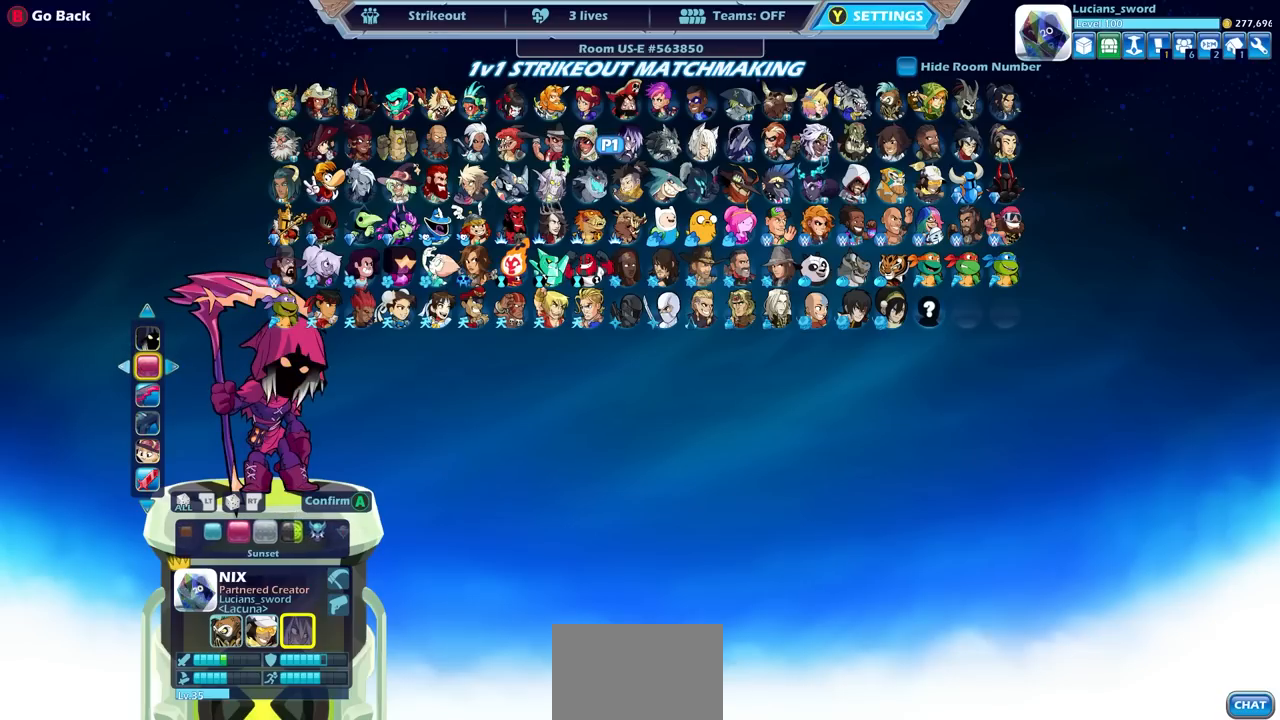
{"dt_ms": 500, "buttons": [], "left_stick": "center", "right_stick": "center", "events": [[83, "DPAD_LEFT", "up"], [150, "DPAD_LEFT", "down"], [250, "DPAD_LEFT", "up"], [350, "DPAD_LEFT", "down"], [467, "DPAD_LEFT", "up"]]}
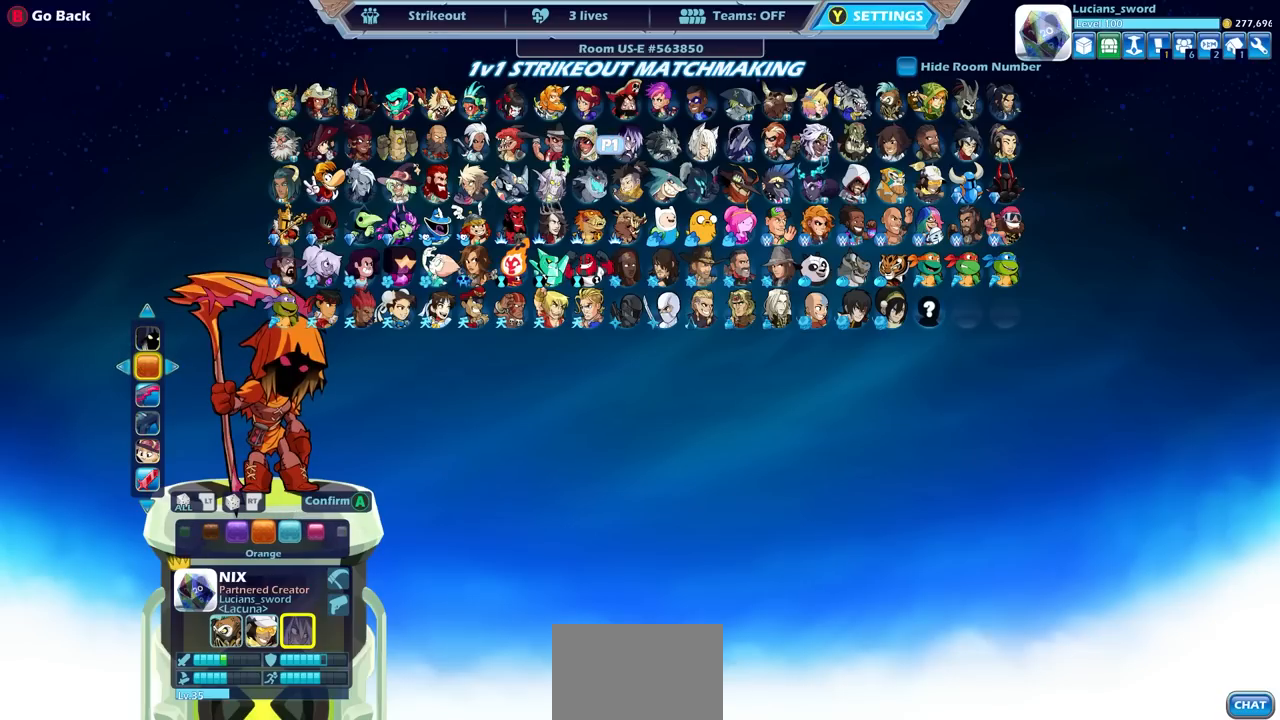
{"dt_ms": 500, "buttons": [], "left_stick": "center", "right_stick": "center", "events": [[33, "DPAD_LEFT", "down"], [117, "DPAD_LEFT", "up"], [200, "DPAD_LEFT", "down"], [300, "DPAD_LEFT", "up"], [383, "DPAD_LEFT", "down"], [450, "DPAD_LEFT", "up"]]}
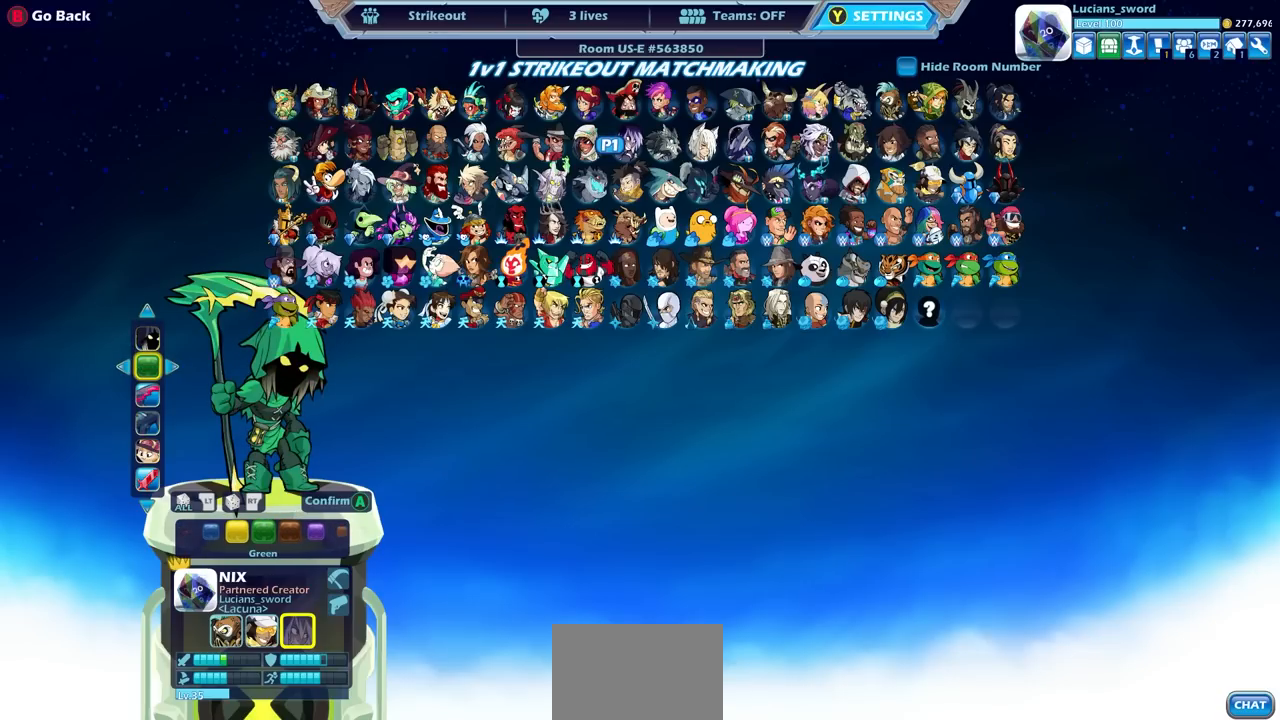
{"dt_ms": 500, "buttons": ["DPAD_RIGHT"], "left_stick": "center", "right_stick": "center", "events": [[250, "DPAD_RIGHT", "down"], [350, "DPAD_RIGHT", "up"], [450, "DPAD_RIGHT", "down"]]}
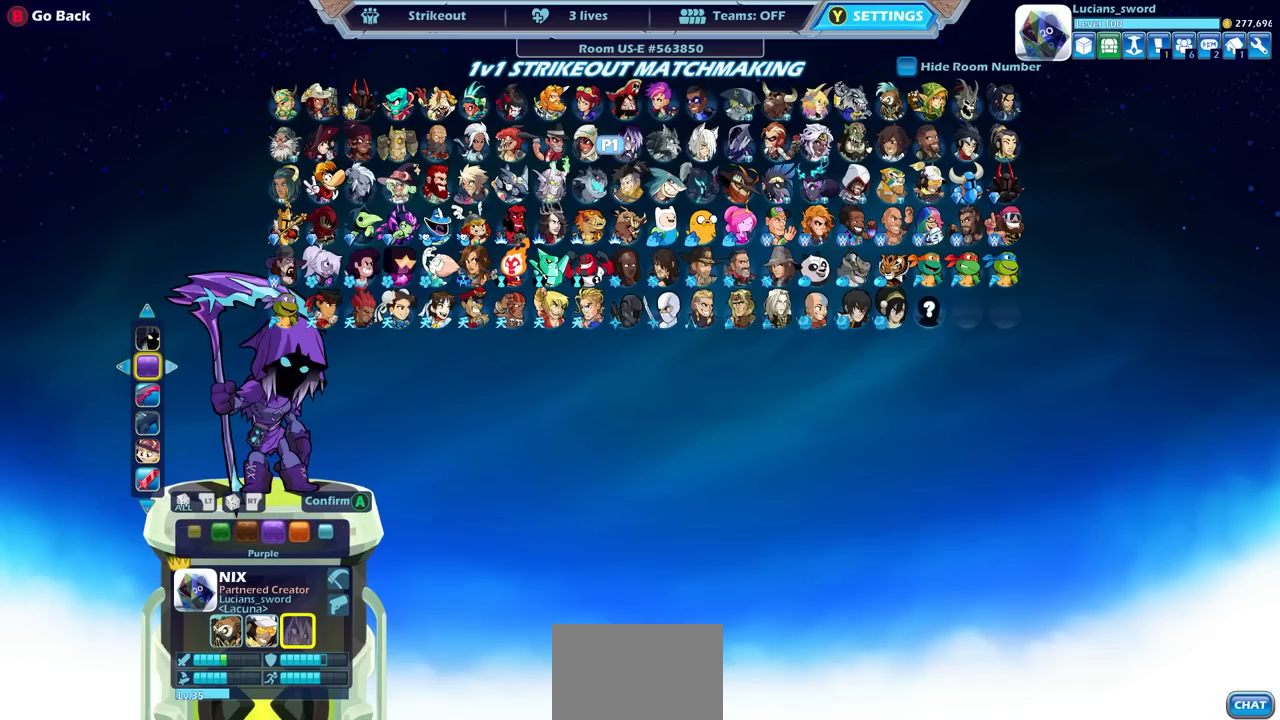
{"dt_ms": 500, "buttons": ["DPAD_RIGHT"], "left_stick": "center", "right_stick": "center", "events": [[33, "DPAD_RIGHT", "up"], [100, "DPAD_RIGHT", "down"], [383, "DPAD_RIGHT", "up"], [483, "DPAD_RIGHT", "down"]]}
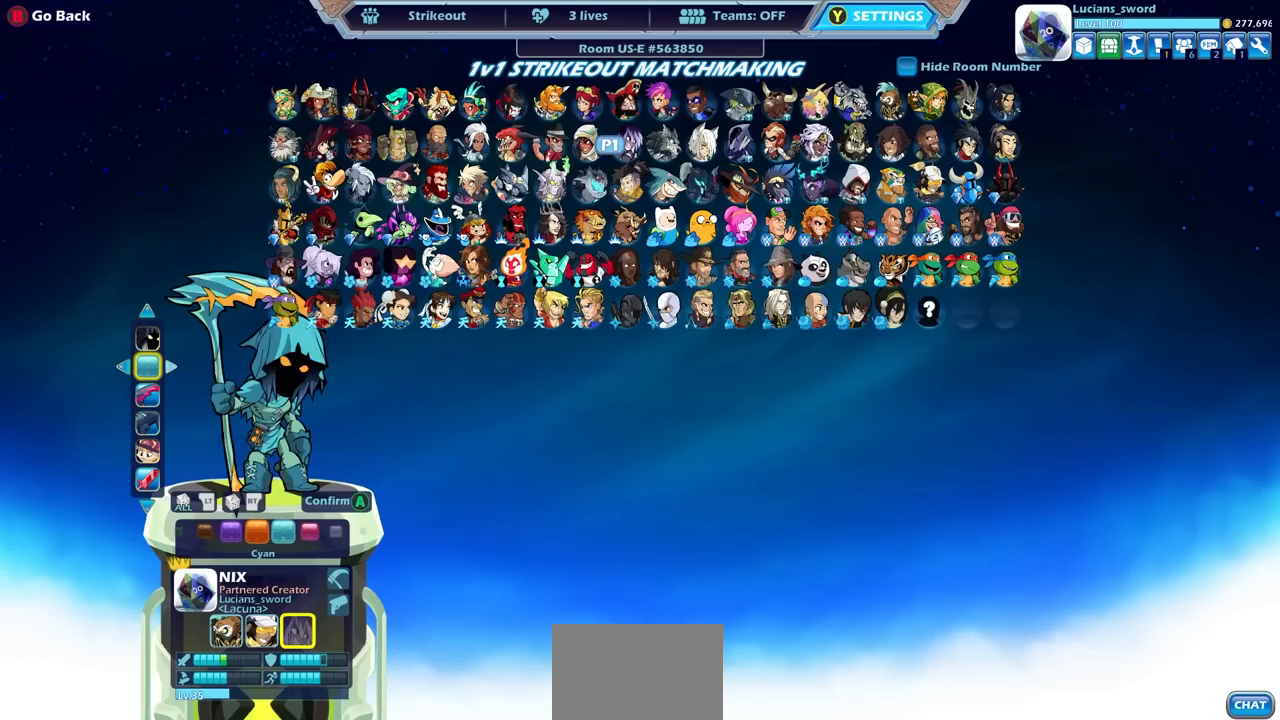
{"dt_ms": 500, "buttons": [], "left_stick": "center", "right_stick": "center", "events": [[83, "DPAD_RIGHT", "up"], [167, "DPAD_RIGHT", "down"], [267, "DPAD_RIGHT", "up"], [333, "DPAD_RIGHT", "down"], [467, "DPAD_RIGHT", "up"]]}
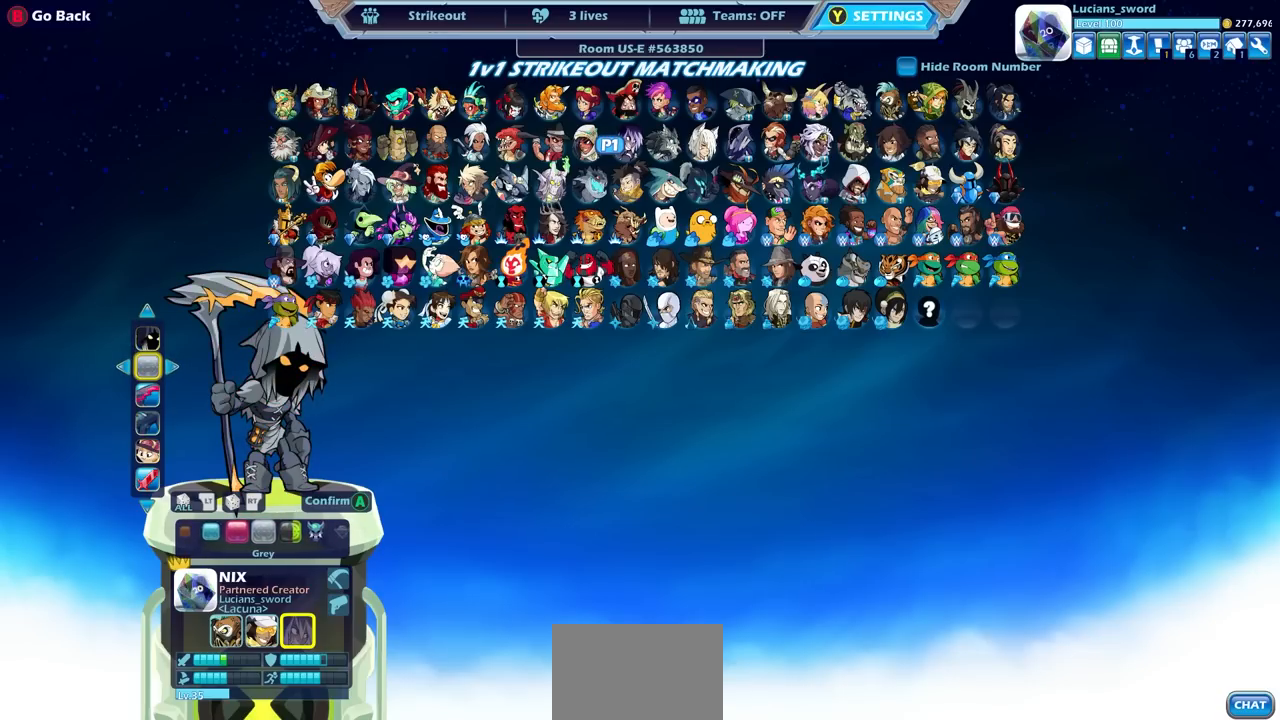
{"dt_ms": 500, "buttons": [], "left_stick": "center", "right_stick": "center", "events": [[67, "DPAD_RIGHT", "down"], [150, "DPAD_RIGHT", "up"], [267, "DPAD_RIGHT", "down"], [350, "DPAD_RIGHT", "up"]]}
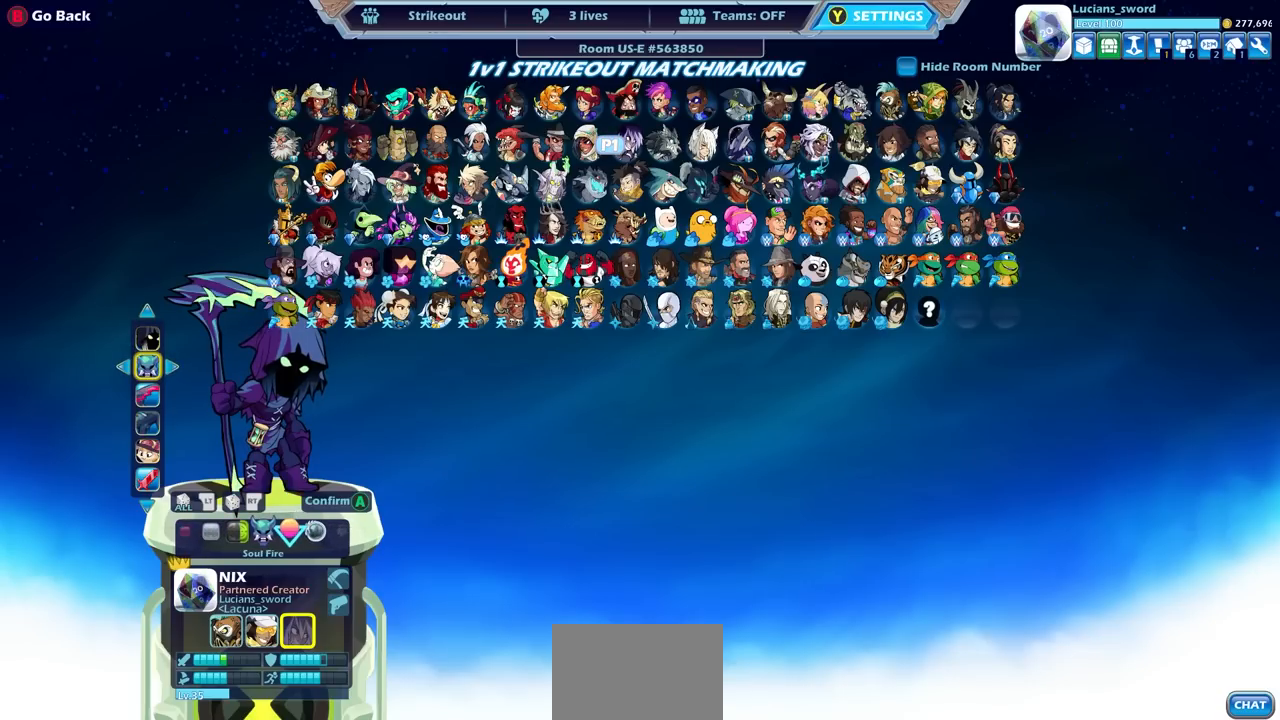
{"dt_ms": 500, "buttons": [], "left_stick": "center", "right_stick": "center", "events": [[167, "DPAD_RIGHT", "down"], [217, "DPAD_RIGHT", "up"]]}
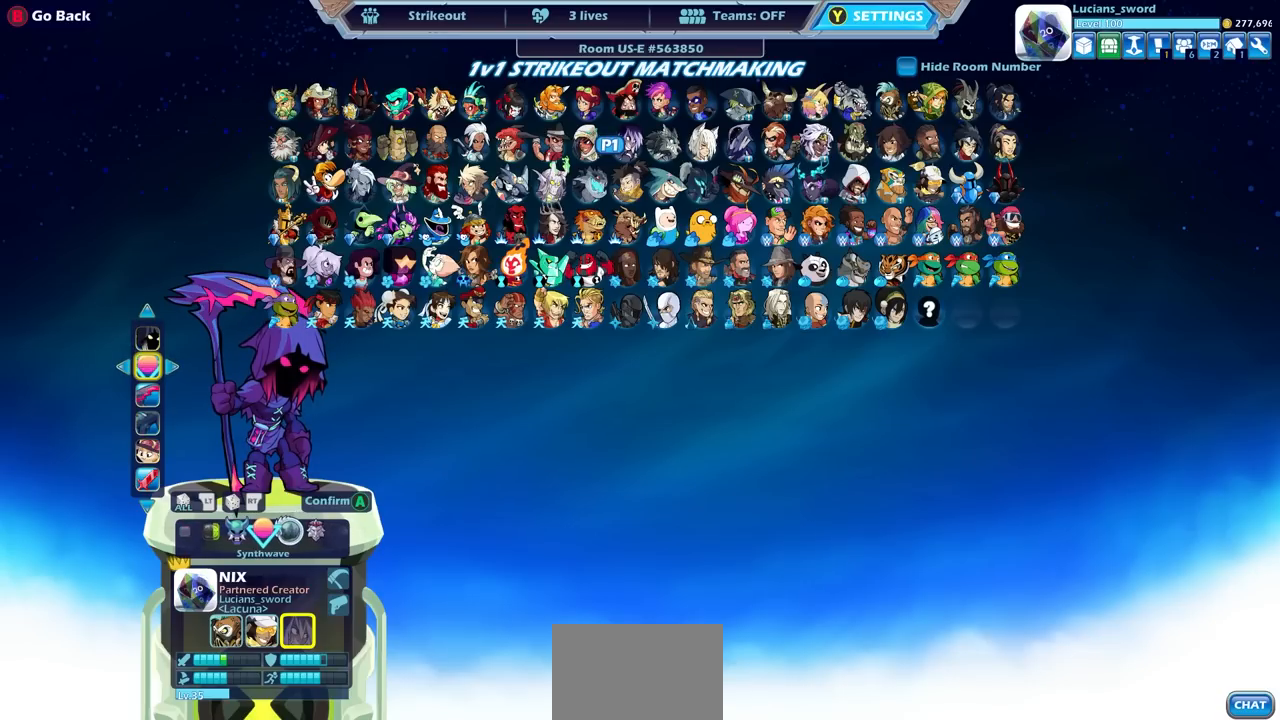
{"dt_ms": 500, "buttons": [], "left_stick": "center", "right_stick": "center", "events": [[317, "DPAD_RIGHT", "down"], [417, "DPAD_RIGHT", "up"]]}
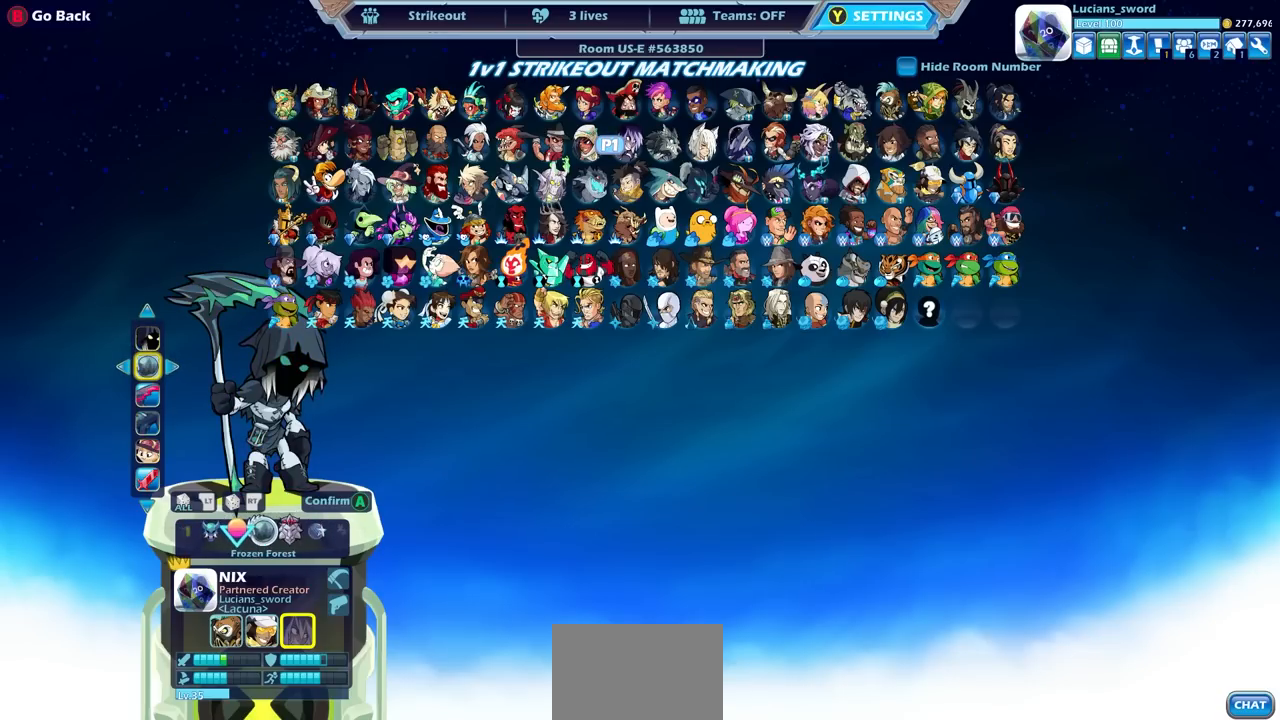
{"dt_ms": 500, "buttons": [], "left_stick": "center", "right_stick": "center", "events": [[50, "DPAD_RIGHT", "down"], [133, "DPAD_RIGHT", "up"], [317, "CROSS", "down"], [417, "CROSS", "up"]]}
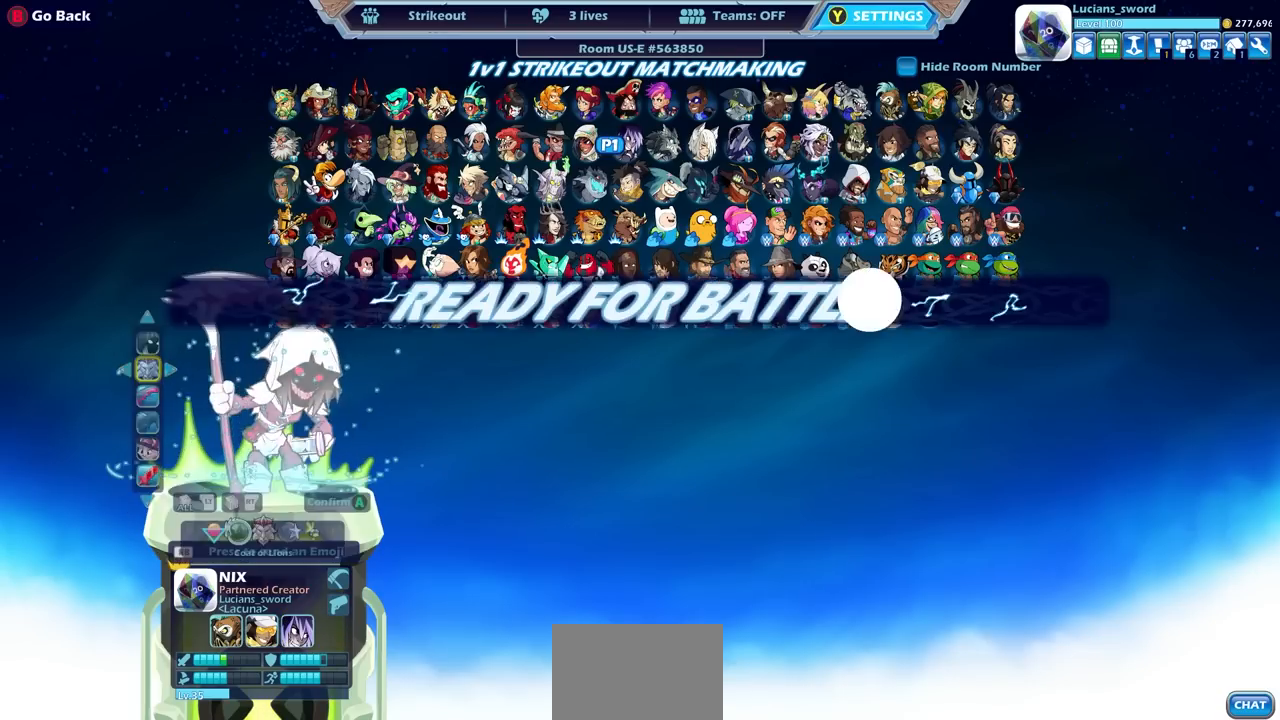
{"dt_ms": 500, "buttons": ["CROSS"], "left_stick": "center", "right_stick": "center", "events": [[450, "CROSS", "down"]]}
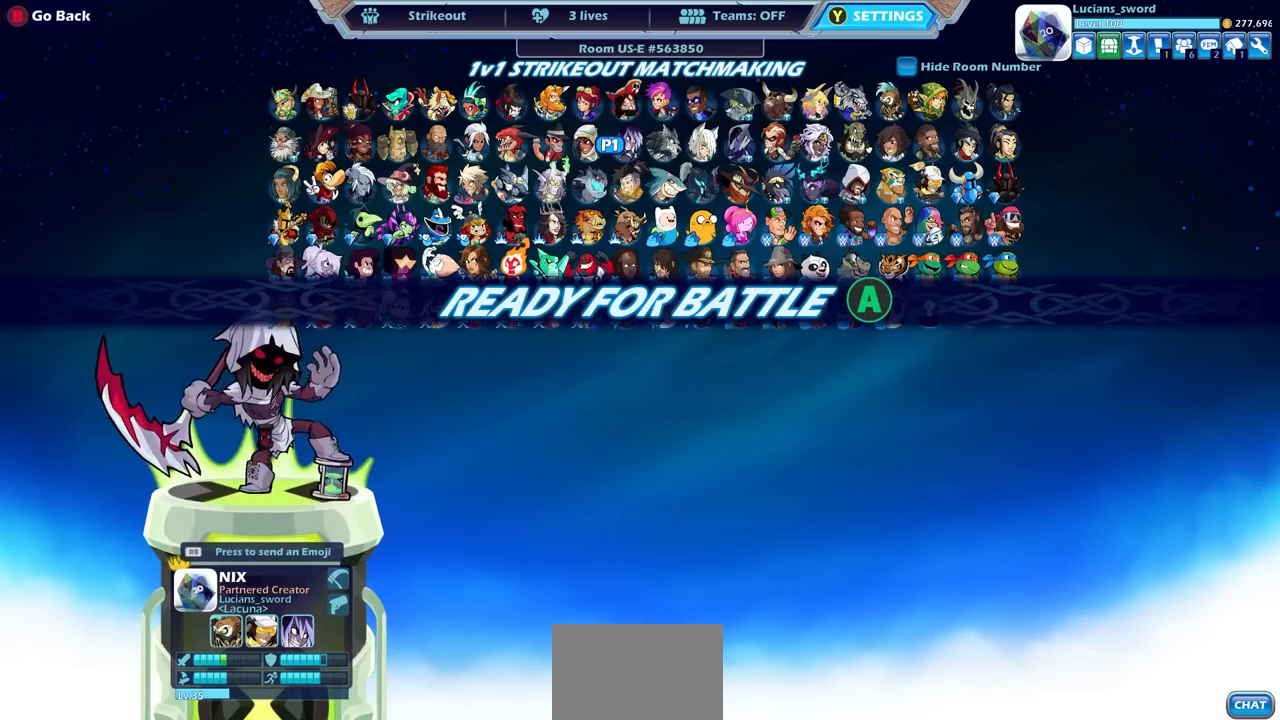
{"dt_ms": 500, "buttons": ["R2"], "left_stick": "right", "right_stick": "center", "events": [[50, "CROSS", "up"], [483, "left_stick", "right"], [500, "R2", "down"]]}
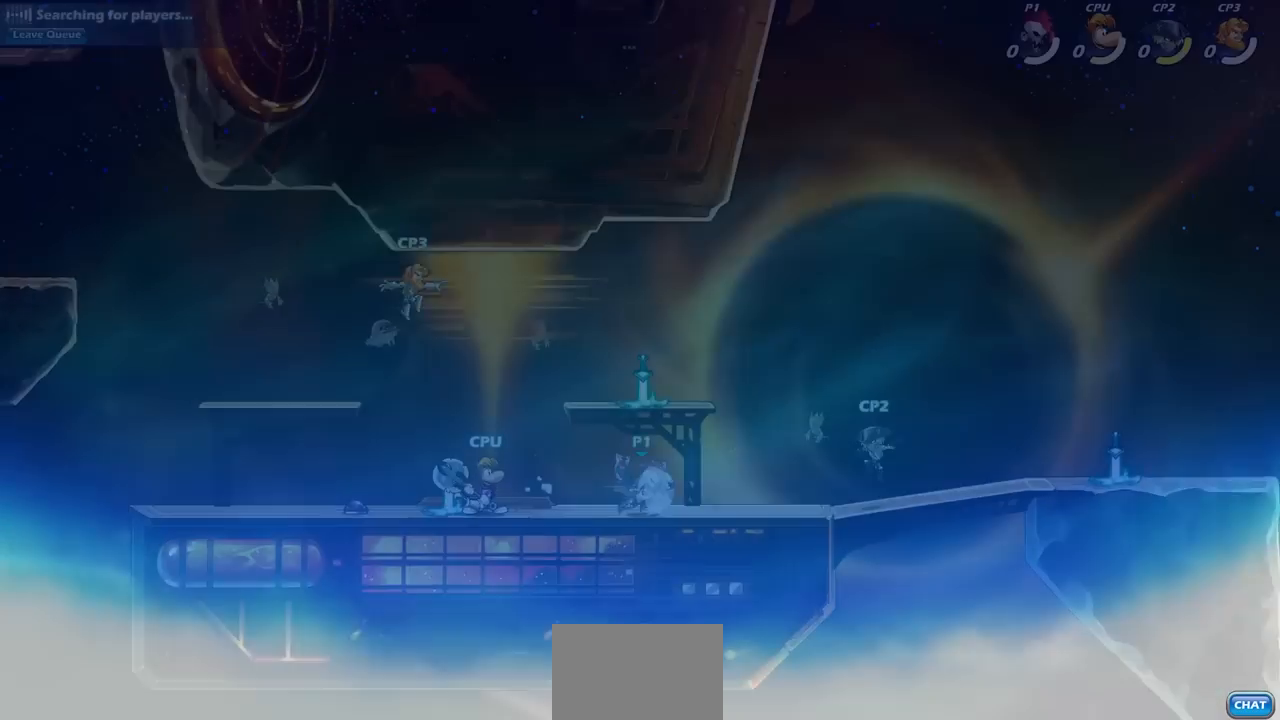
{"dt_ms": 500, "buttons": [], "left_stick": "center", "right_stick": "center", "events": [[183, "left_stick", "down"], [217, "R2", "up"], [217, "SQUARE", "down"], [317, "SQUARE", "up"], [383, "left_stick", "center"]]}
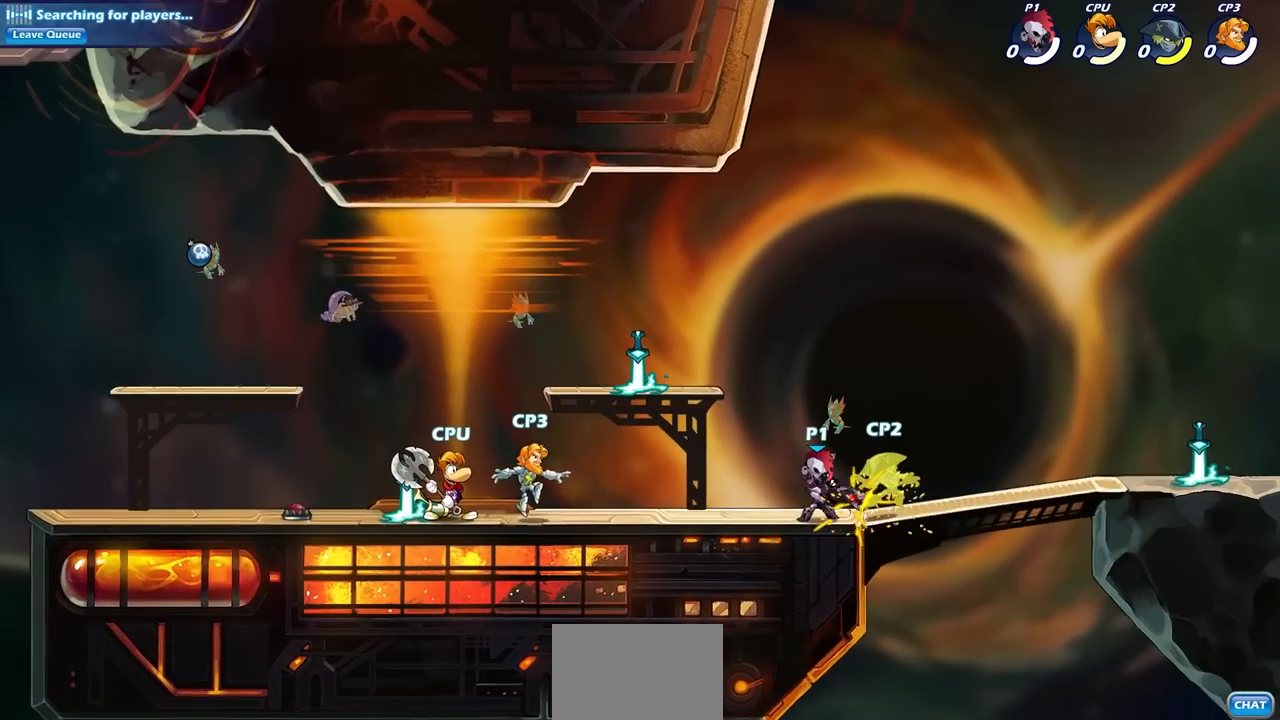
{"dt_ms": 500, "buttons": ["SQUARE"], "left_stick": "center", "right_stick": "center", "events": [[333, "left_stick", "right"], [433, "SQUARE", "down"], [483, "left_stick", "center"]]}
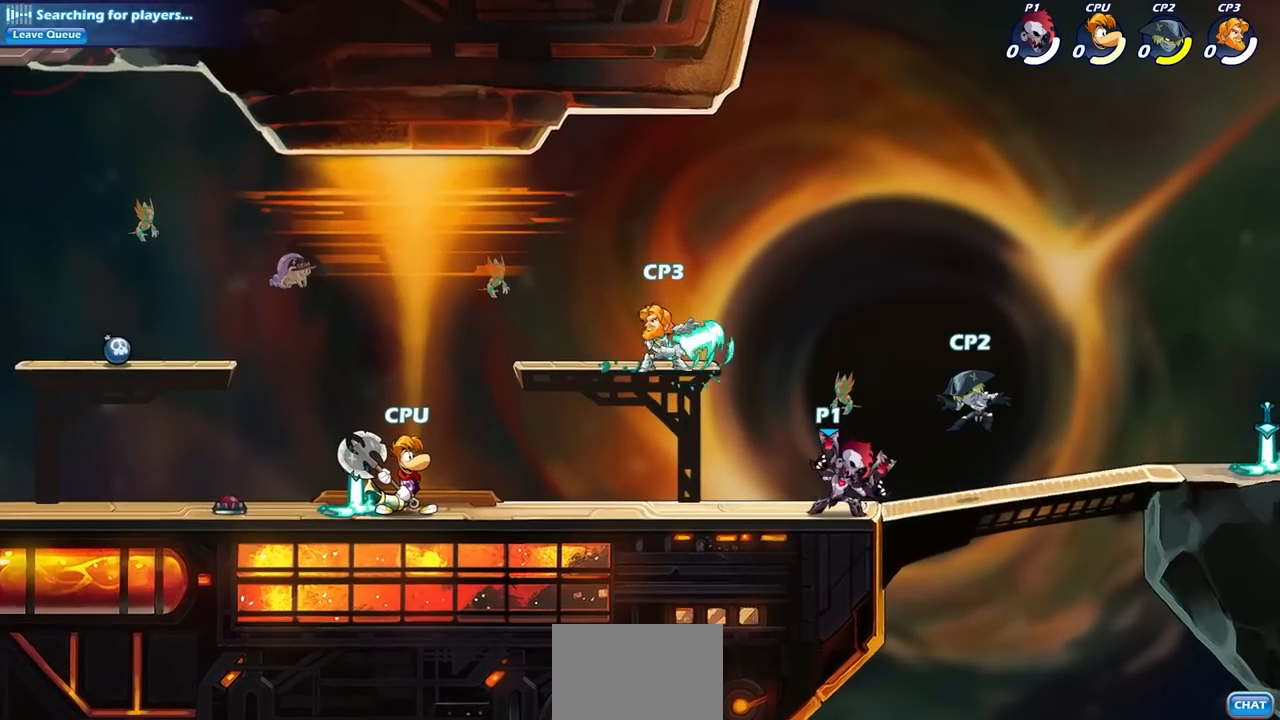
{"dt_ms": 500, "buttons": [], "left_stick": "right", "right_stick": "center", "events": [[67, "SQUARE", "up"], [317, "left_stick", "right"]]}
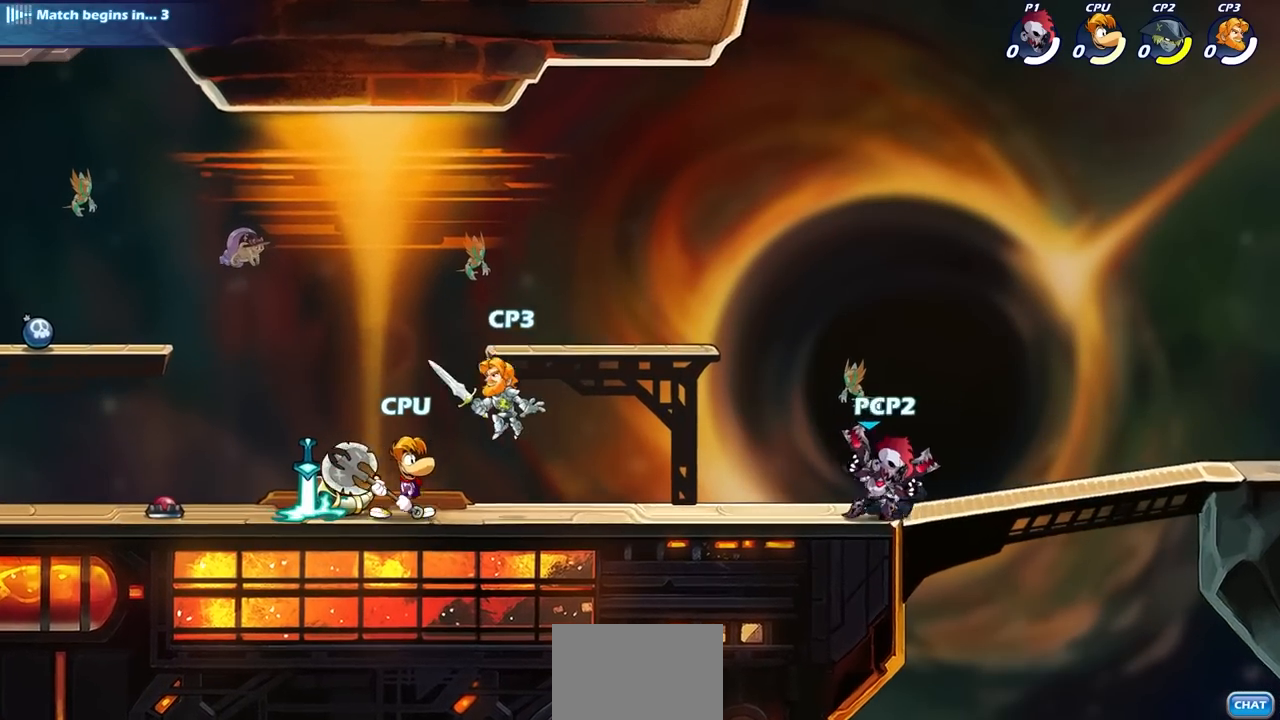
{"dt_ms": 1000, "buttons": [], "left_stick": "center", "right_stick": "center"}
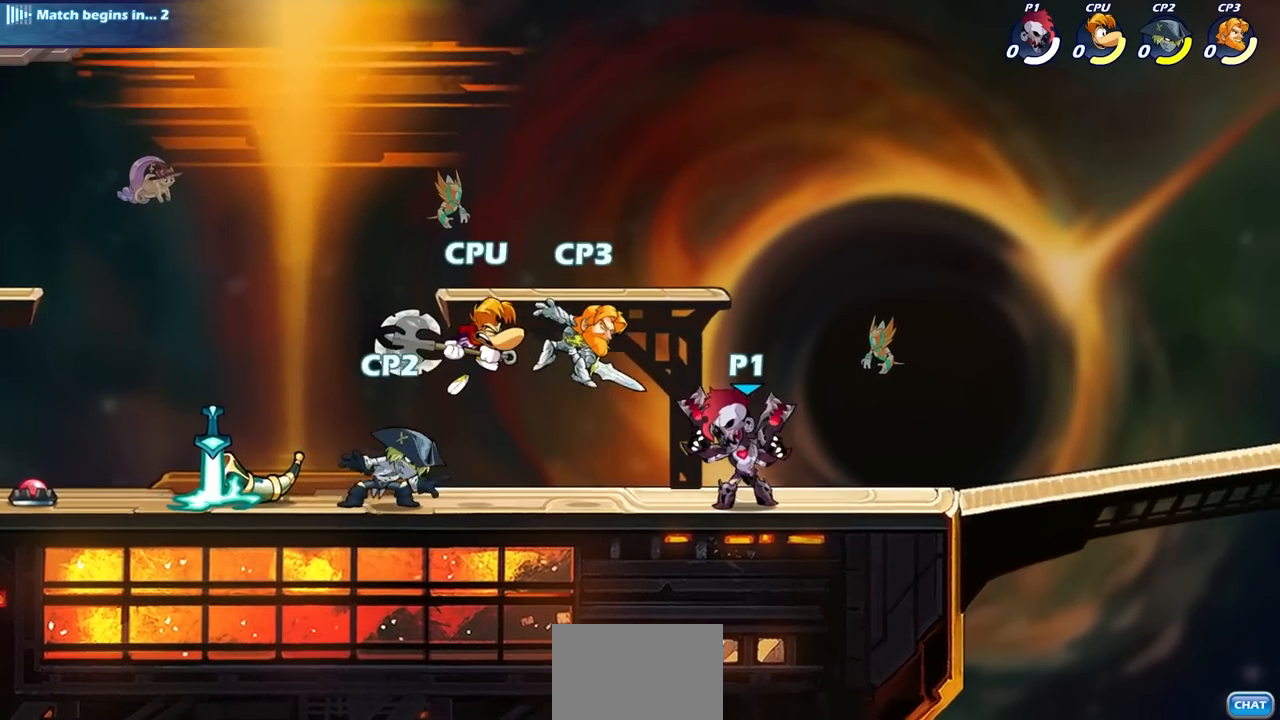
{"dt_ms": 500, "buttons": ["SQUARE"], "left_stick": "center", "right_stick": "center", "events": [[217, "SQUARE", "down"], [333, "SQUARE", "up"], [417, "SQUARE", "down"]]}
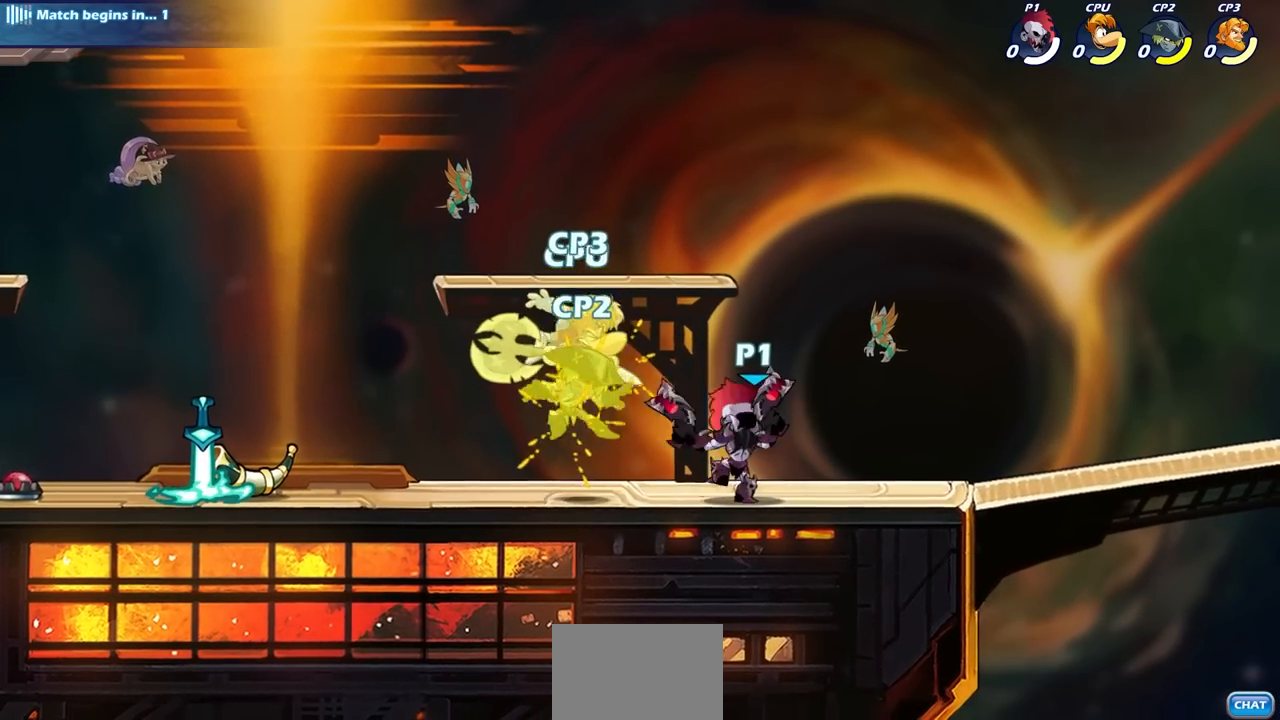
{"dt_ms": 500, "buttons": [], "left_stick": "center", "right_stick": "center", "events": [[33, "SQUARE", "up"], [133, "SQUARE", "down"], [233, "SQUARE", "up"], [333, "SQUARE", "down"], [467, "SQUARE", "up"]]}
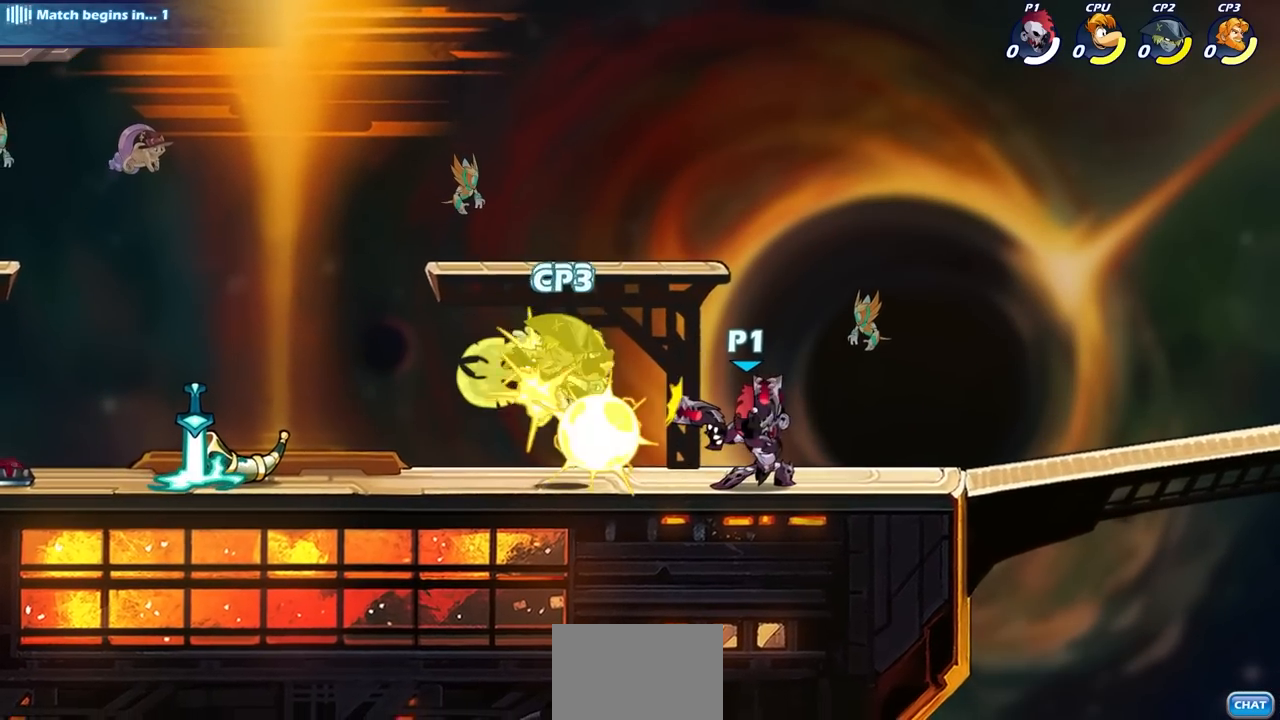
{"dt_ms": 500, "buttons": [], "left_stick": "up-right", "right_stick": "center", "events": [[50, "left_stick", "left"], [267, "R2", "down"], [350, "left_stick", "up-right"], [367, "SQUARE", "down"], [483, "SQUARE", "up"], [500, "R2", "up"]]}
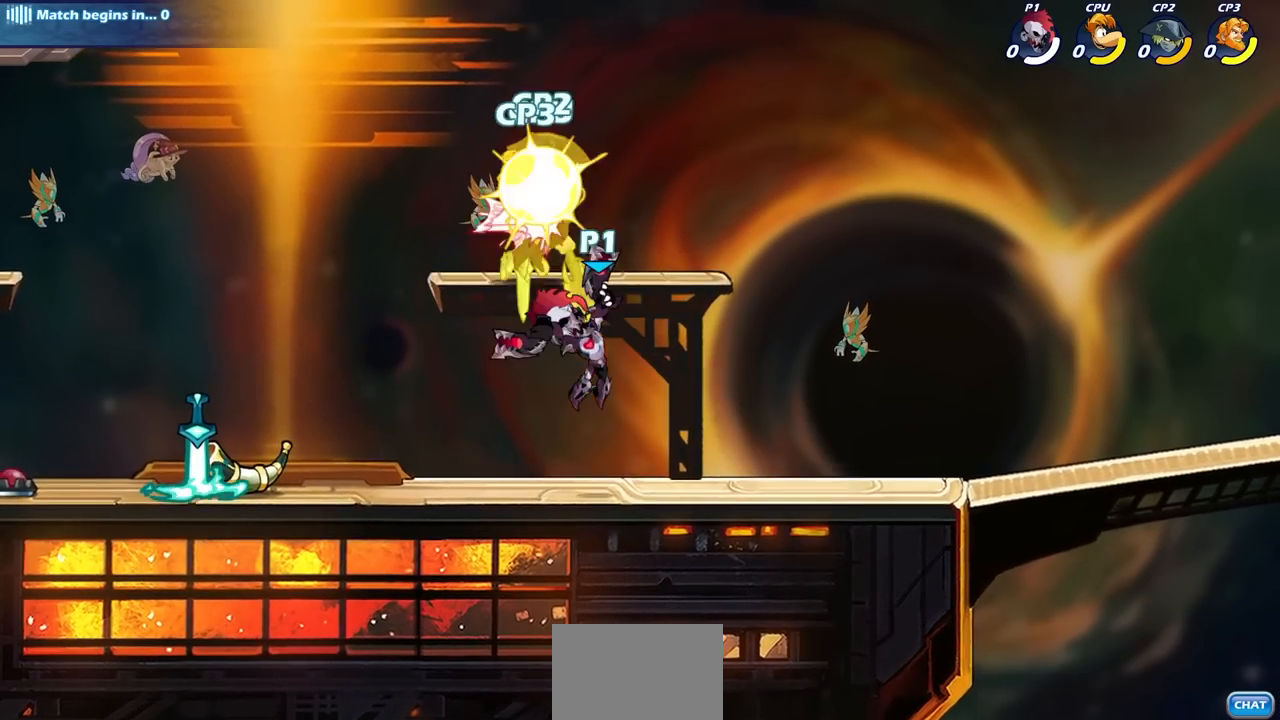
{"dt_ms": 500, "buttons": ["CROSS"], "left_stick": "center", "right_stick": "center", "events": [[83, "left_stick", "center"], [500, "CROSS", "down"]]}
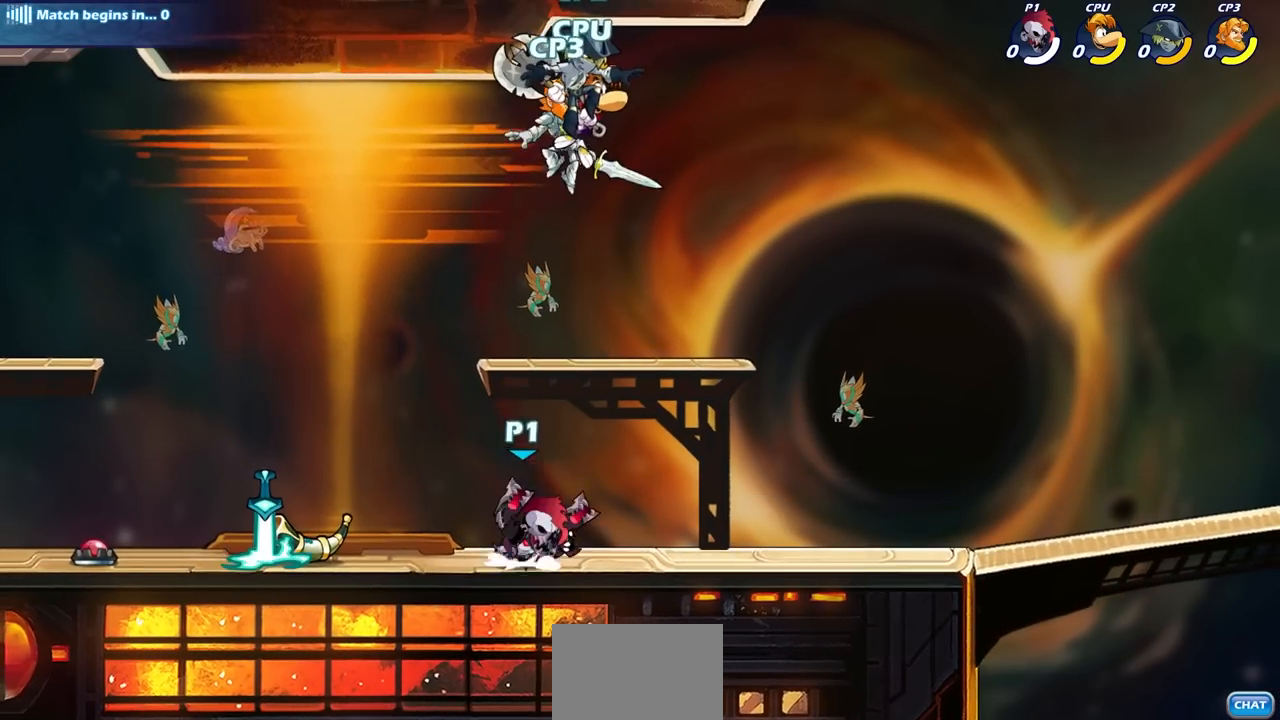
{"dt_ms": 500, "buttons": [], "left_stick": "center", "right_stick": "center", "events": [[83, "SQUARE", "down"], [150, "CROSS", "up"], [217, "SQUARE", "up"]]}
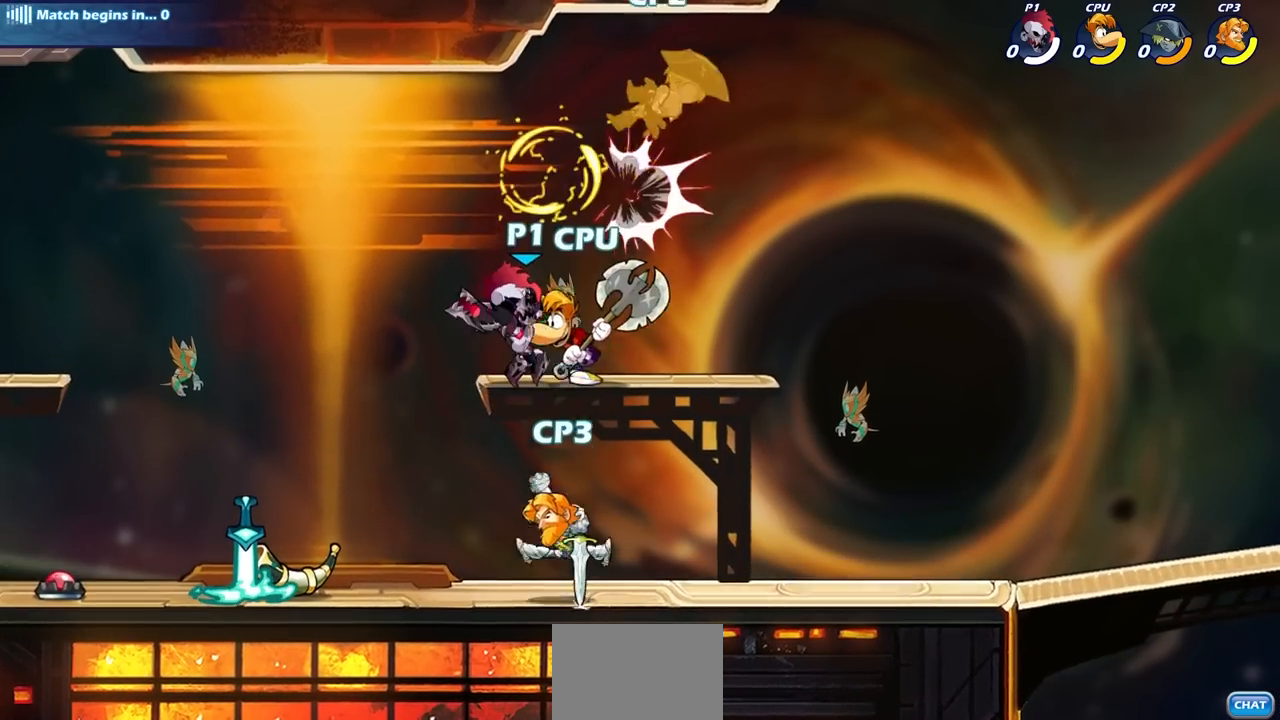
{"dt_ms": 500, "buttons": [], "left_stick": "down", "right_stick": "center", "events": [[50, "left_stick", "right"], [233, "CROSS", "down"], [283, "left_stick", "down"], [317, "SQUARE", "down"], [350, "CROSS", "up"], [417, "SQUARE", "up"]]}
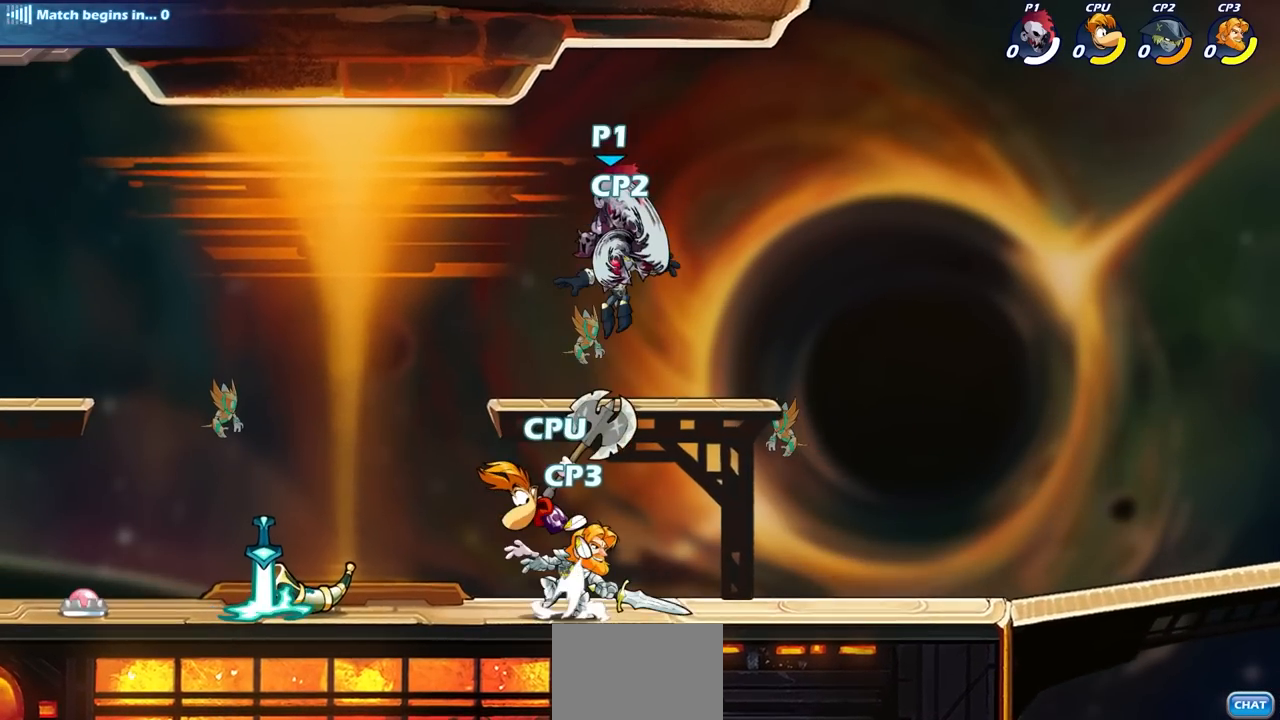
{"dt_ms": 500, "buttons": [], "left_stick": "center", "right_stick": "center", "events": [[33, "left_stick", "center"]]}